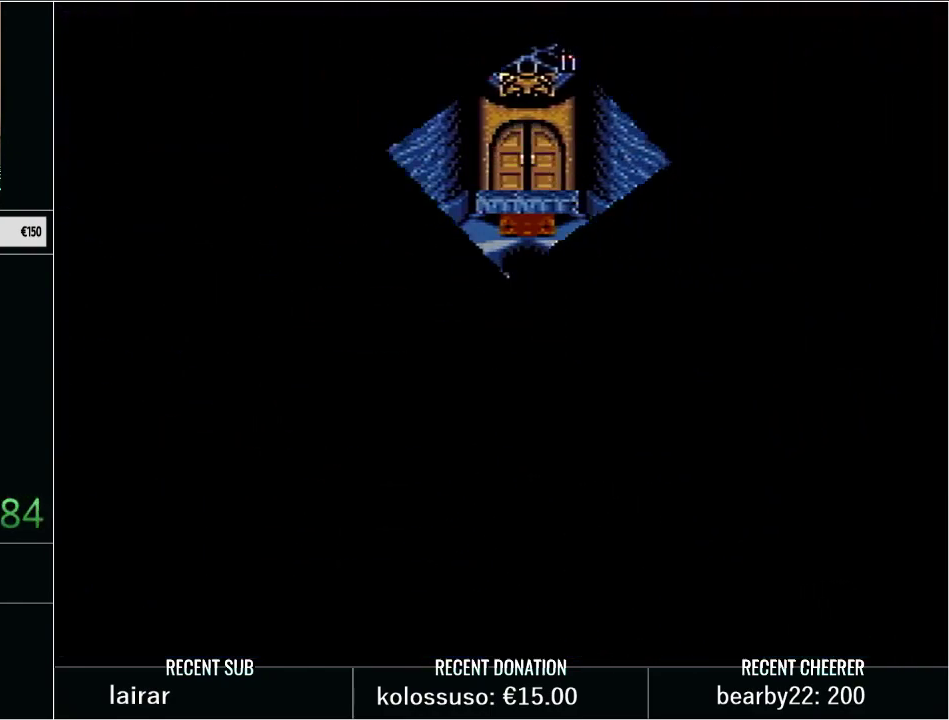
Gameplay with a controller (Nintendo layout); each line is a JSON object with the inputs held at the frame after it. "events" lists button and stick changes between this image and that frame as [ms after this image, input, new state], when the widget could be followed in between. Not read: L3 R3.
{"buttons": [], "events": []}
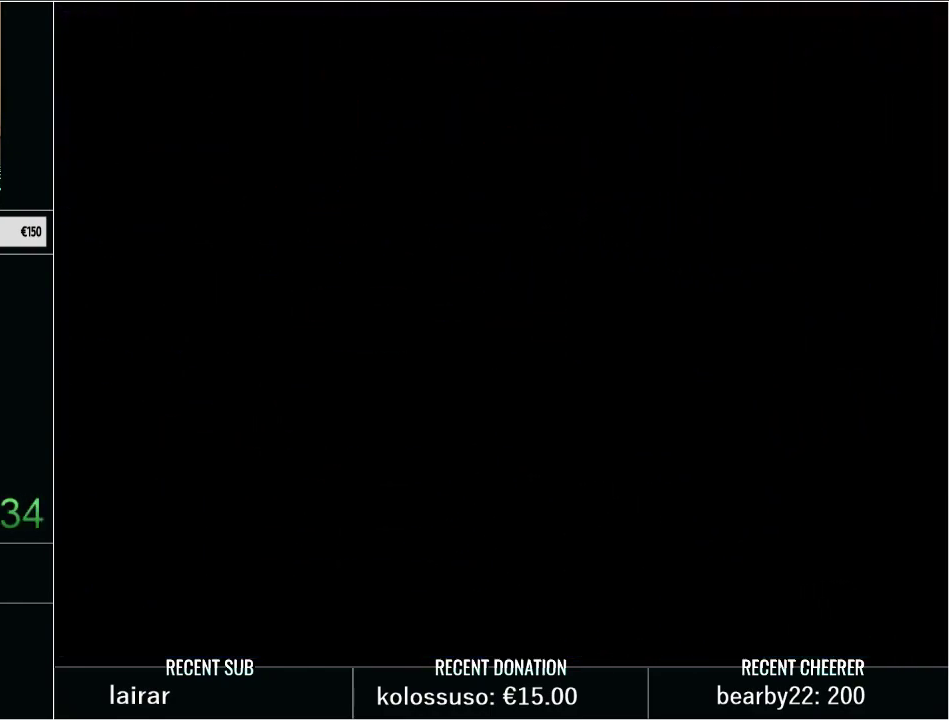
{"buttons": [], "events": []}
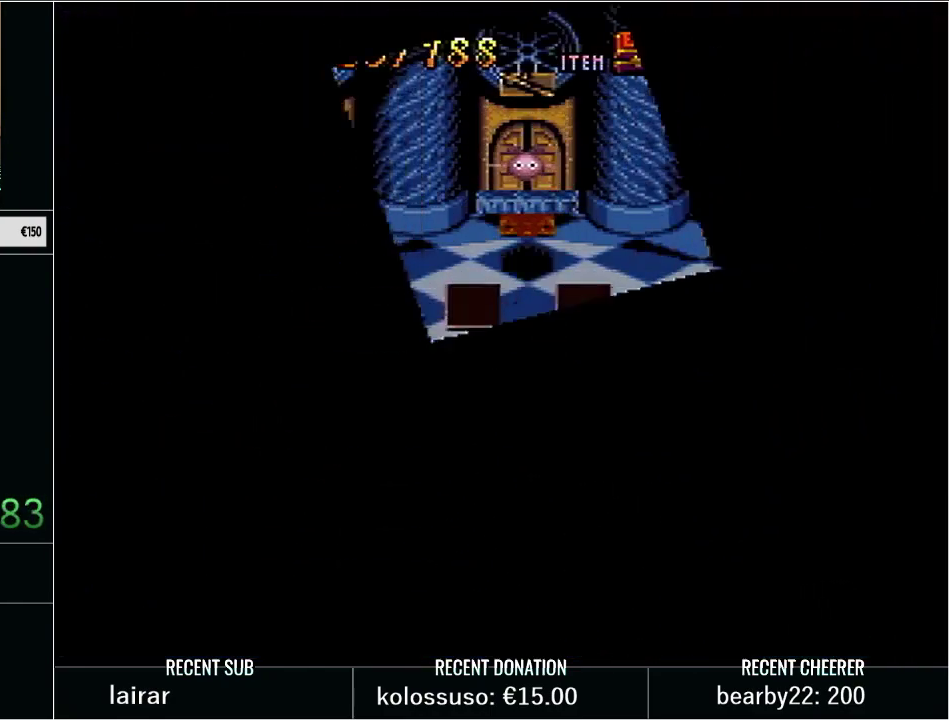
{"buttons": [], "events": []}
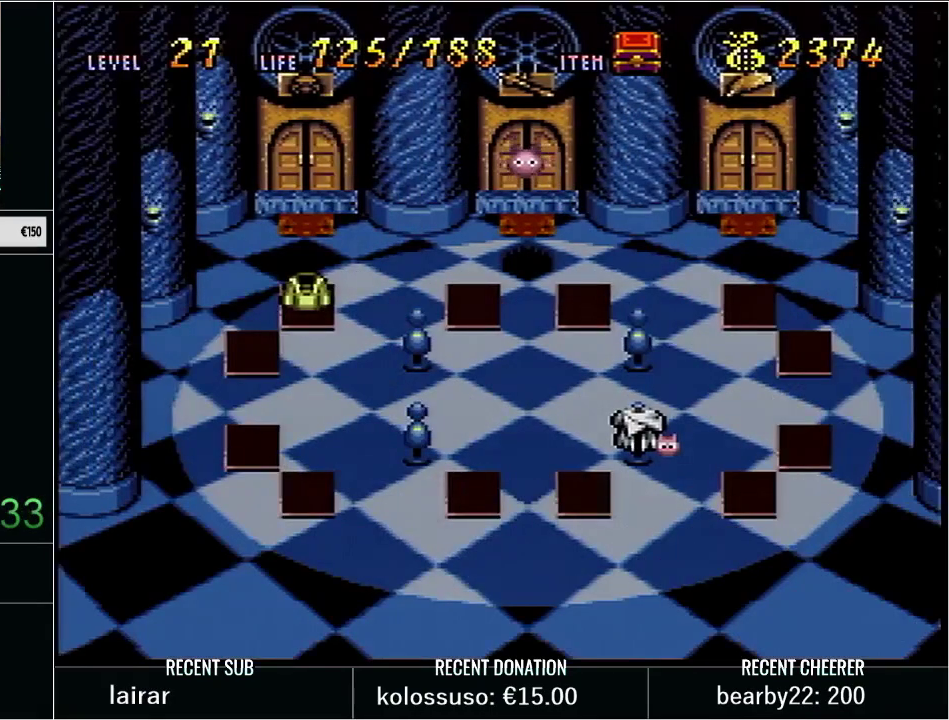
{"buttons": [], "events": [[133, "L1", "down"], [133, "START", "down"], [283, "L1", "up"], [317, "START", "up"]]}
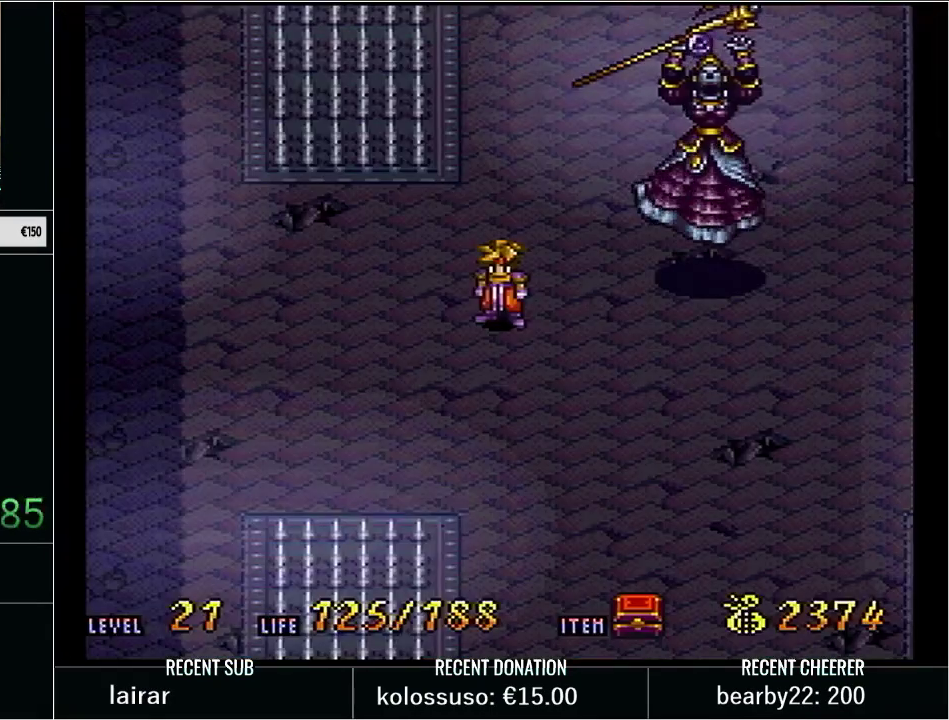
{"buttons": ["Y", "DPAD_RIGHT"], "events": [[200, "DPAD_UP", "down"], [233, "Y", "down"], [417, "DPAD_RIGHT", "down"], [417, "DPAD_UP", "up"]]}
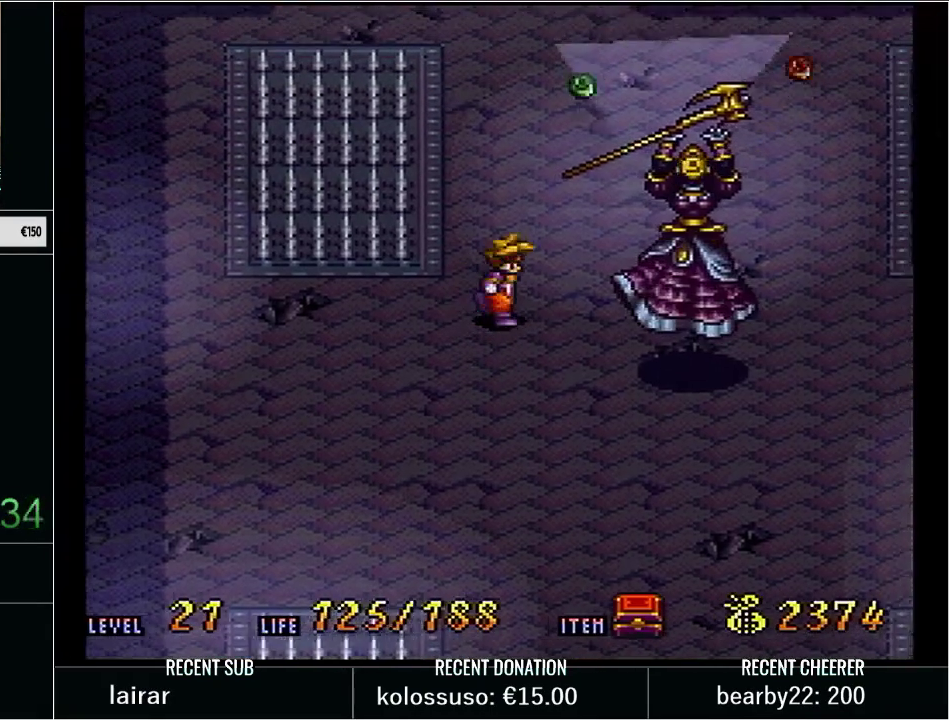
{"buttons": [], "events": [[133, "DPAD_DOWN", "down"], [283, "DPAD_DOWN", "up"], [283, "DPAD_RIGHT", "up"], [317, "Y", "up"]]}
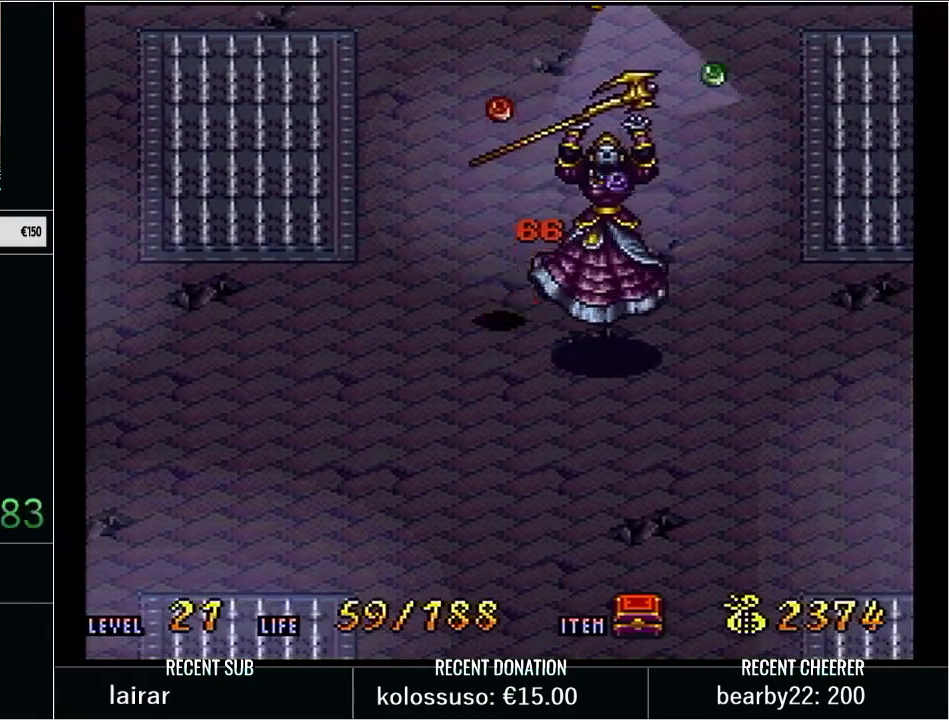
{"buttons": ["Y", "DPAD_DOWN"], "events": [[133, "START", "down"], [167, "L1", "down"], [250, "L1", "up"], [317, "START", "up"], [450, "DPAD_DOWN", "down"], [483, "Y", "down"]]}
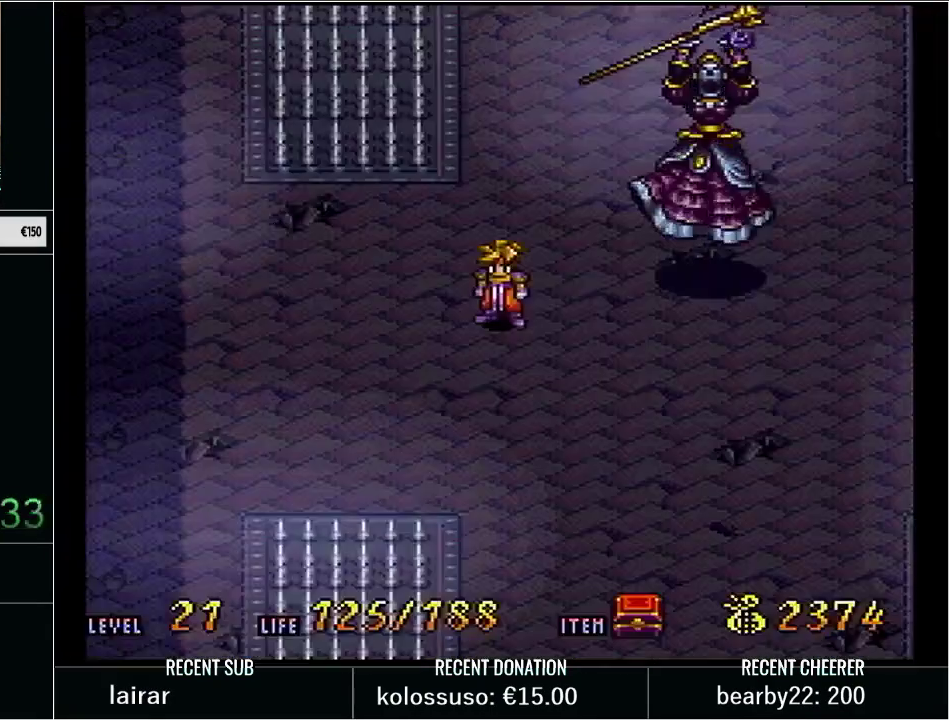
{"buttons": ["Y", "DPAD_RIGHT"], "events": [[200, "DPAD_DOWN", "up"], [200, "DPAD_RIGHT", "down"]]}
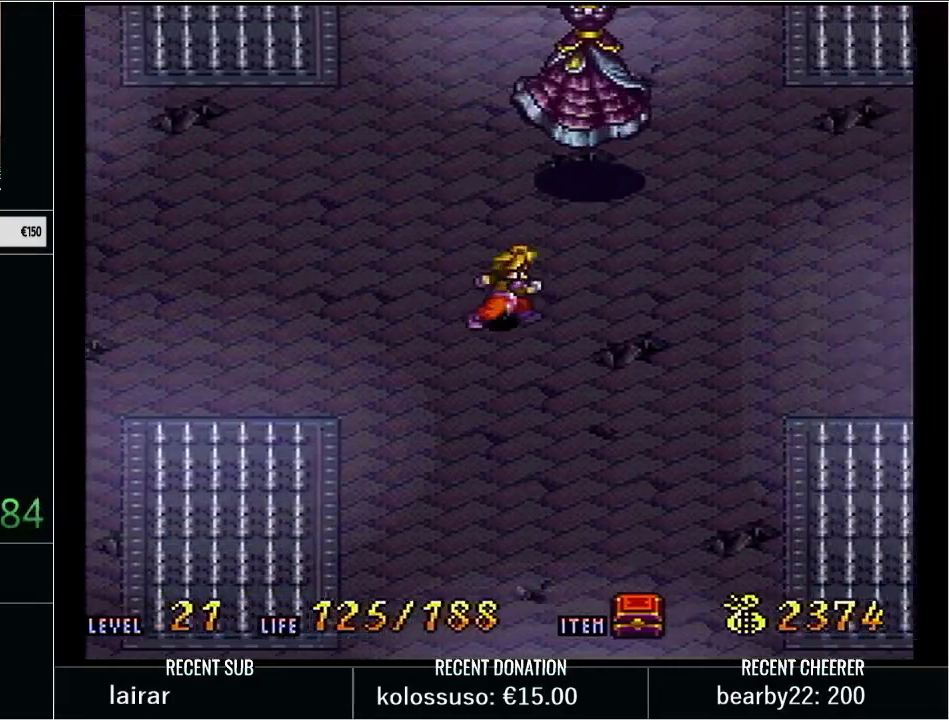
{"buttons": [], "events": [[133, "DPAD_RIGHT", "up"], [133, "DPAD_UP", "down"], [200, "B", "down"], [417, "DPAD_UP", "up"], [450, "B", "up"], [467, "Y", "up"]]}
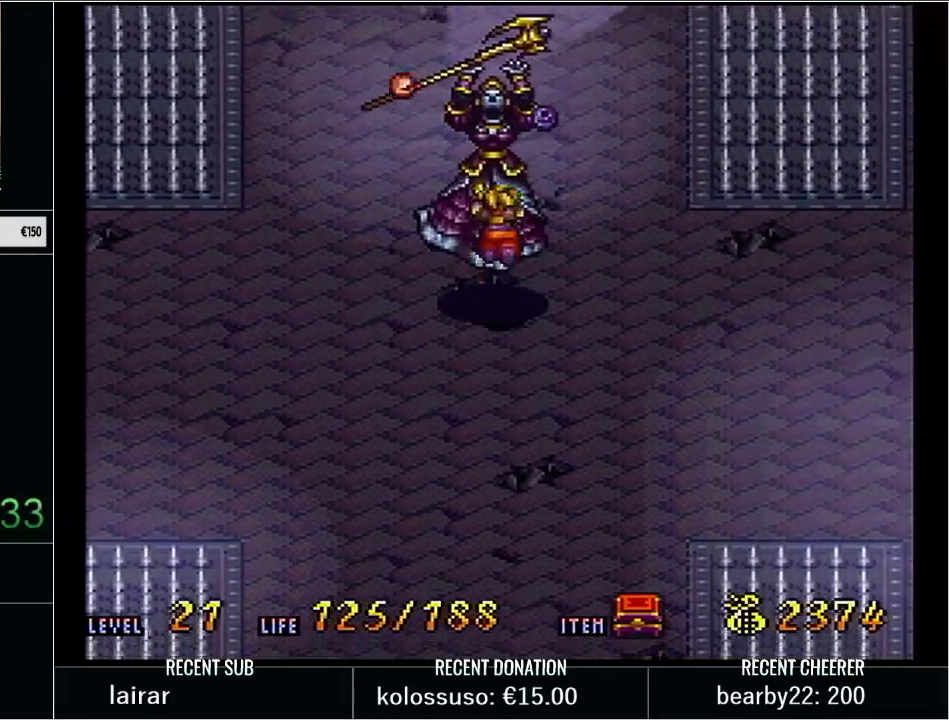
{"buttons": ["L1", "START"], "events": [[483, "L1", "down"], [483, "START", "down"]]}
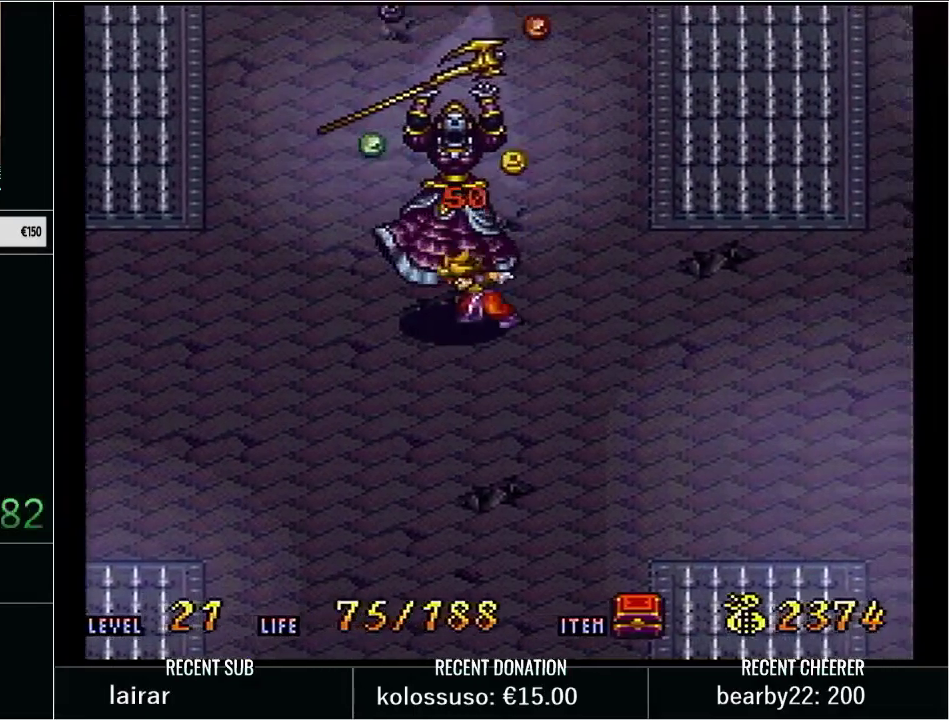
{"buttons": ["Y", "DPAD_RIGHT"], "events": [[100, "L1", "up"], [100, "START", "up"], [200, "DPAD_DOWN", "down"], [267, "Y", "down"], [383, "DPAD_DOWN", "up"], [383, "DPAD_RIGHT", "down"]]}
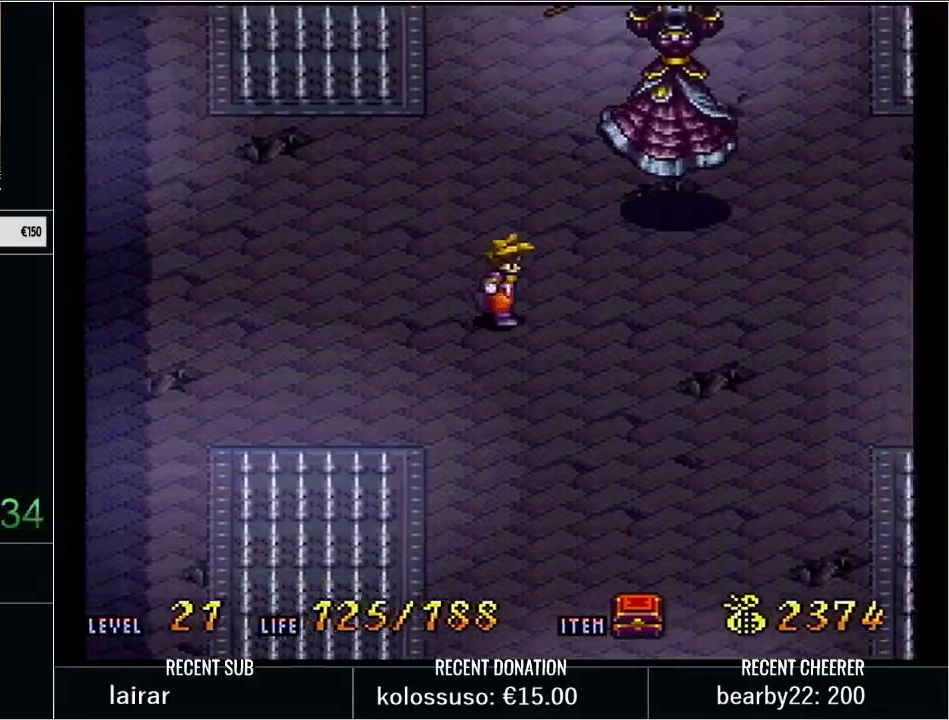
{"buttons": [], "events": [[83, "DPAD_UP", "down"], [100, "DPAD_RIGHT", "up"], [300, "DPAD_RIGHT", "down"], [300, "DPAD_UP", "up"], [450, "DPAD_RIGHT", "up"], [500, "Y", "up"]]}
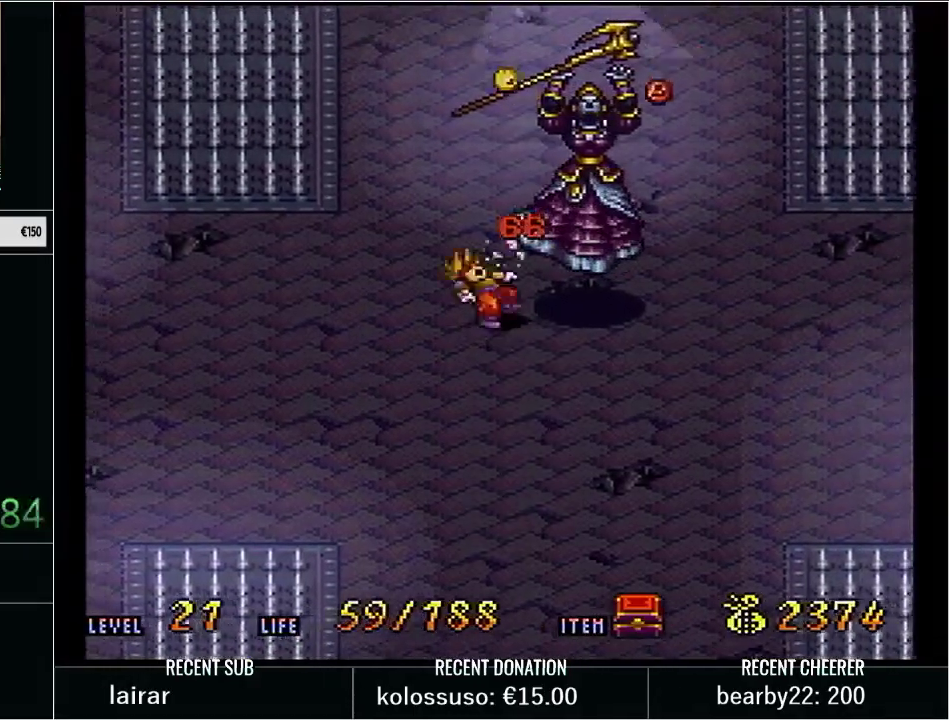
{"buttons": ["DPAD_LEFT"], "events": [[267, "L1", "down"], [267, "START", "down"], [383, "L1", "up"], [383, "START", "up"], [483, "DPAD_LEFT", "down"]]}
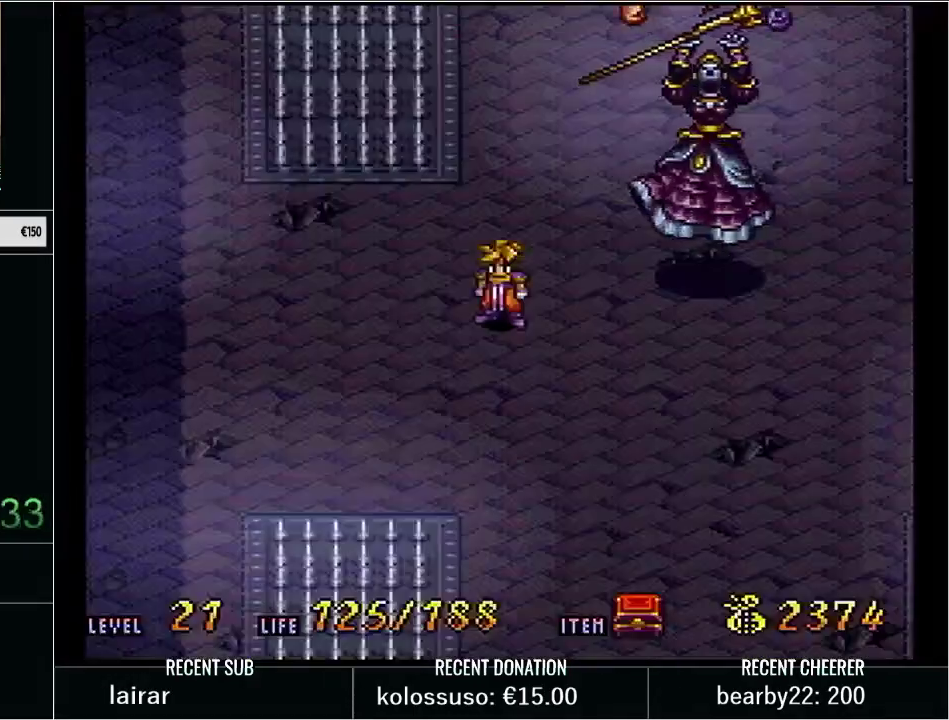
{"buttons": ["Y", "DPAD_UP"], "events": [[50, "Y", "down"], [100, "DPAD_UP", "down"], [167, "DPAD_LEFT", "up"]]}
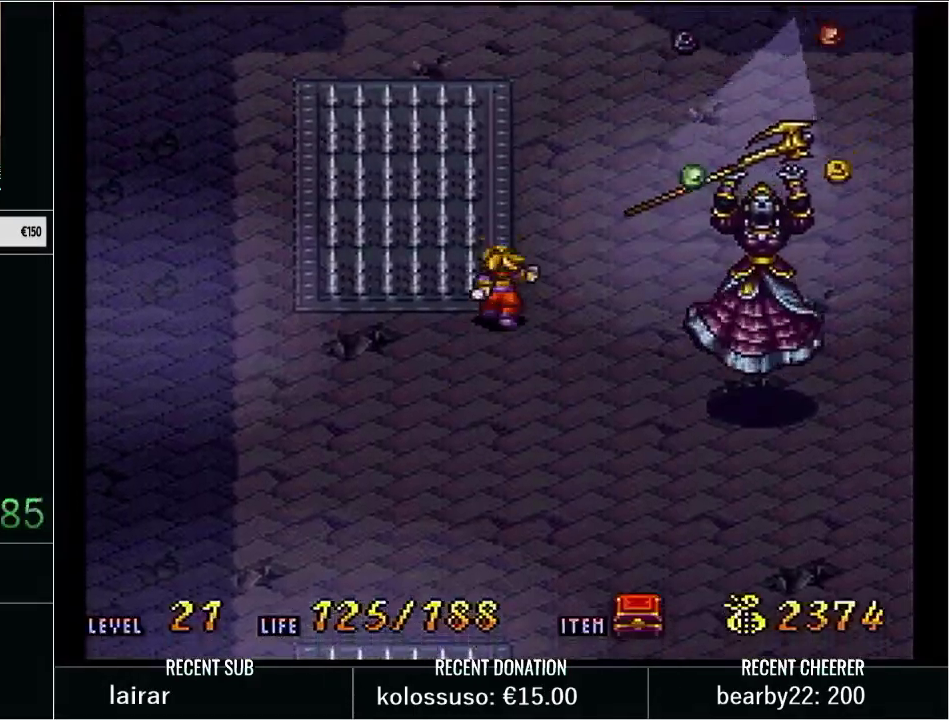
{"buttons": ["Y", "DPAD_RIGHT"], "events": [[50, "DPAD_RIGHT", "down"], [133, "DPAD_UP", "up"], [200, "DPAD_DOWN", "down"], [483, "DPAD_DOWN", "up"]]}
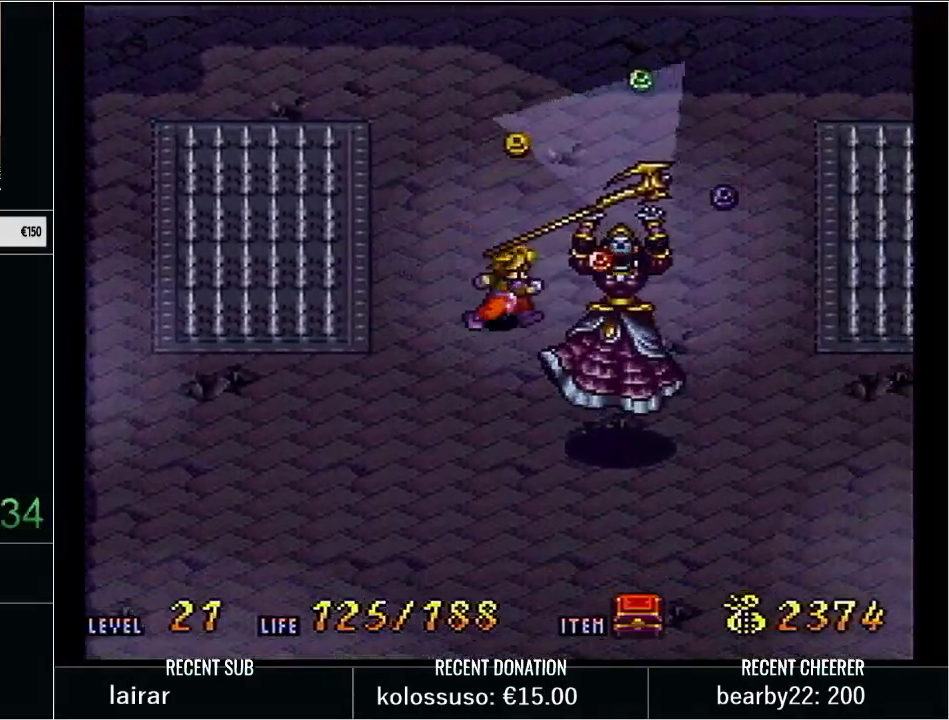
{"buttons": ["Y"], "events": [[83, "DPAD_DOWN", "down"], [200, "DPAD_RIGHT", "up"], [483, "DPAD_DOWN", "up"]]}
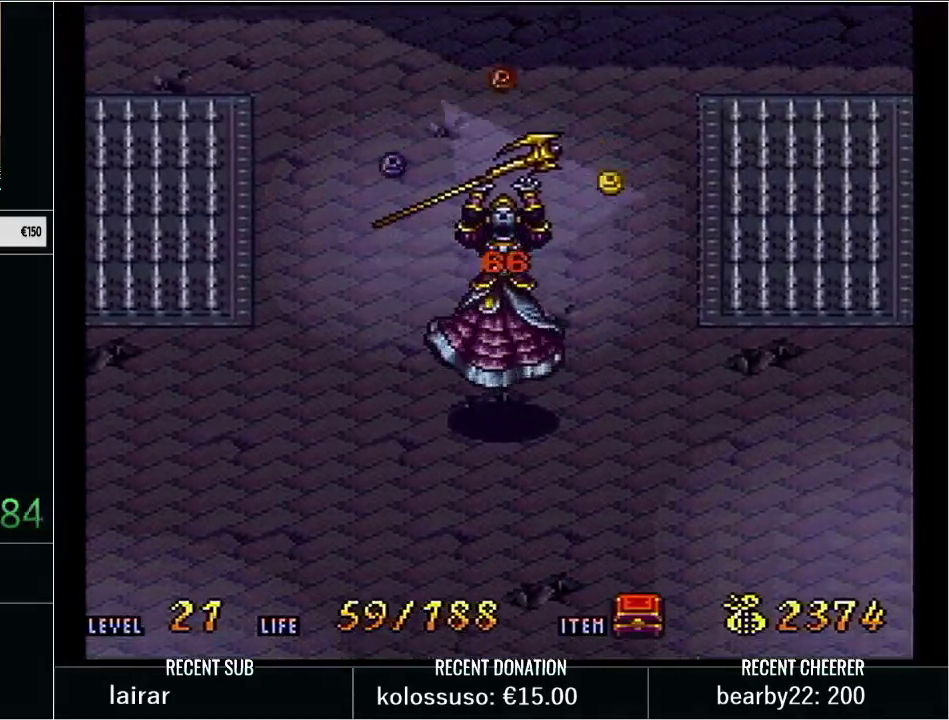
{"buttons": ["Y", "DPAD_RIGHT"], "events": [[100, "Y", "up"], [133, "DPAD_RIGHT", "down"], [233, "Y", "down"]]}
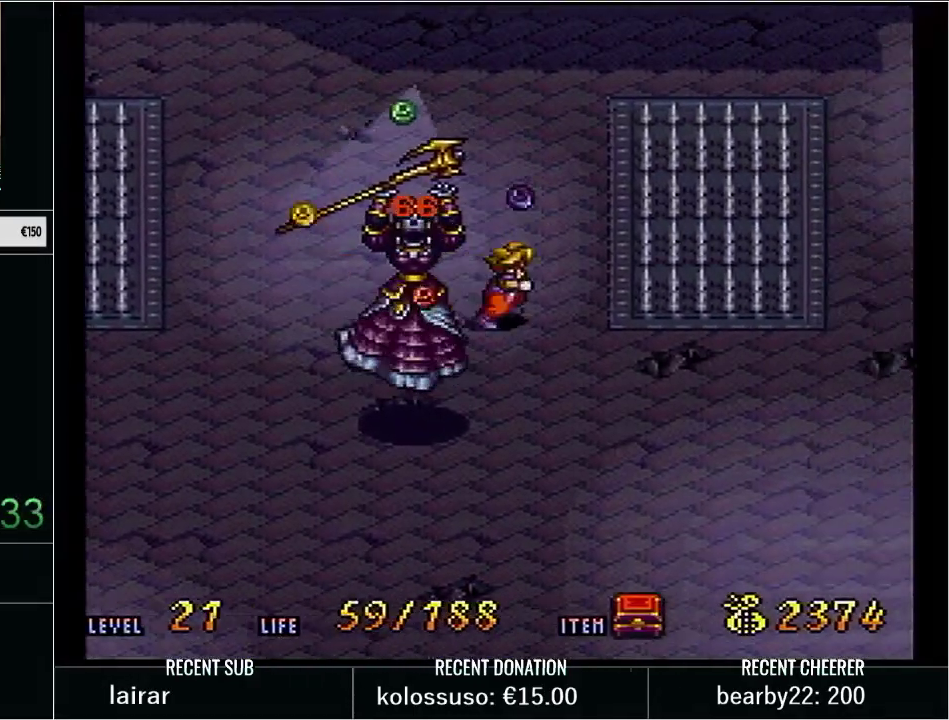
{"buttons": [], "events": [[17, "DPAD_RIGHT", "up"], [83, "DPAD_LEFT", "down"], [133, "DPAD_UP", "down"], [167, "DPAD_LEFT", "up"], [467, "DPAD_UP", "up"], [467, "Y", "up"]]}
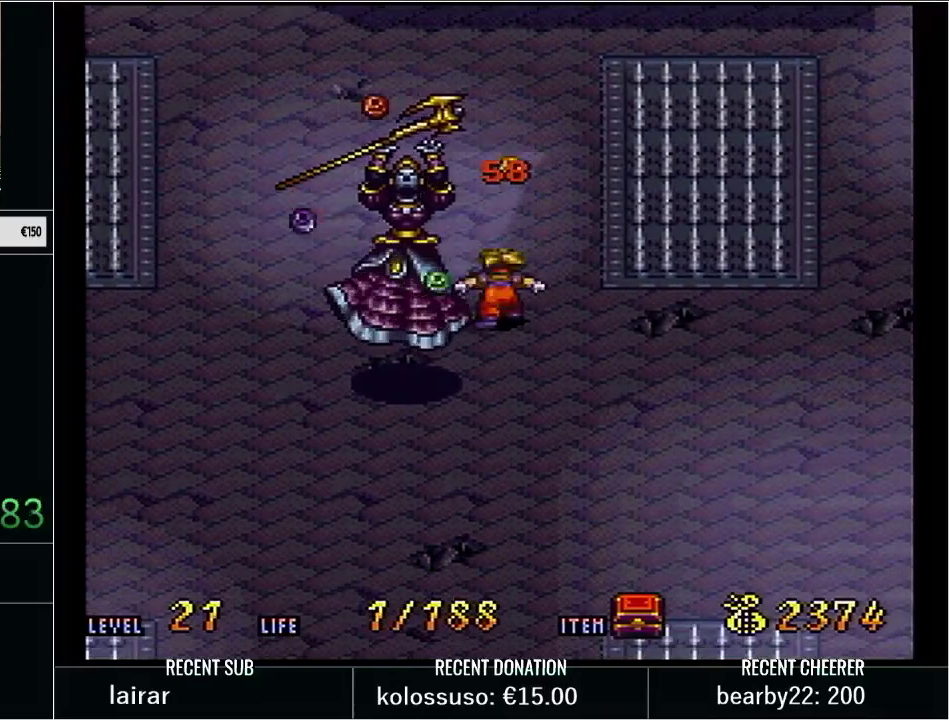
{"buttons": ["Y"], "events": [[67, "START", "down"], [117, "L1", "down"], [233, "L1", "up"], [250, "START", "up"], [450, "Y", "down"]]}
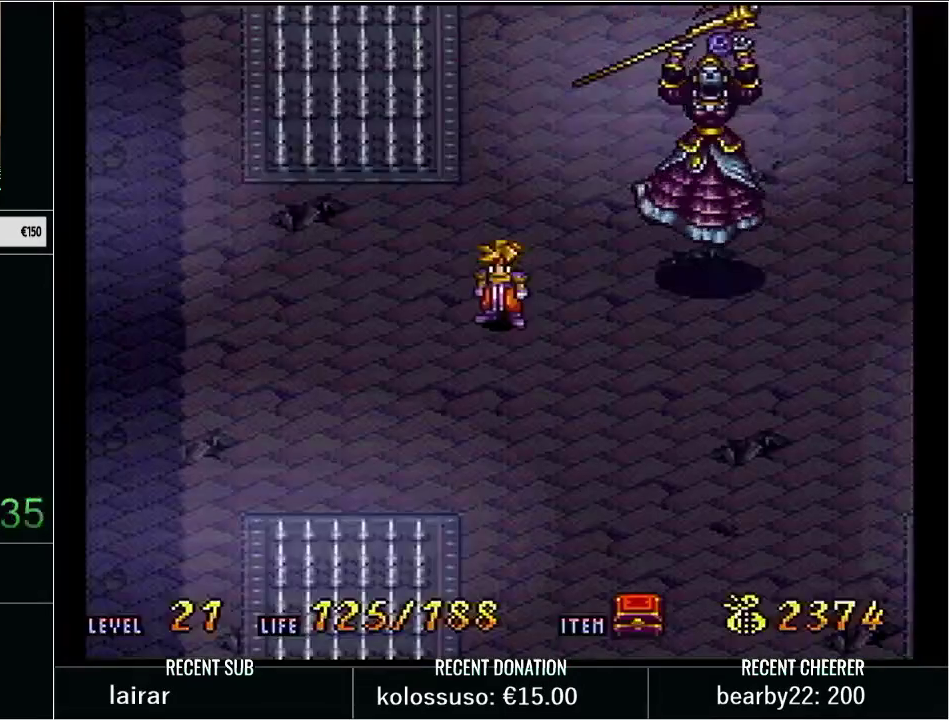
{"buttons": ["Y", "DPAD_RIGHT"], "events": [[67, "DPAD_DOWN", "down"], [233, "DPAD_RIGHT", "down"], [383, "DPAD_DOWN", "up"]]}
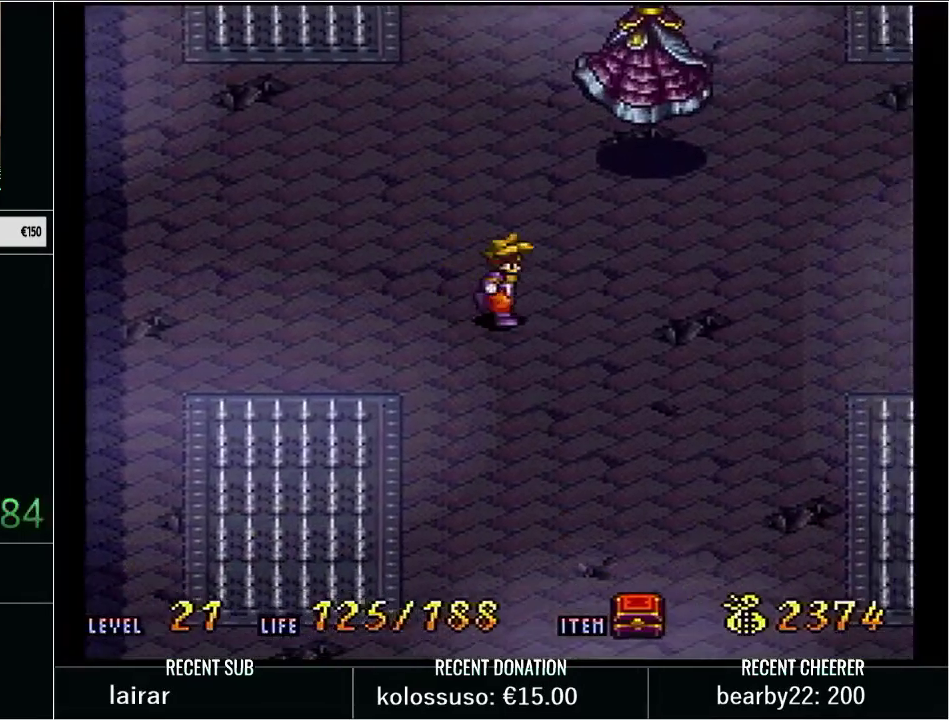
{"buttons": ["B", "Y", "DPAD_UP"], "events": [[350, "DPAD_RIGHT", "up"], [350, "DPAD_UP", "down"], [450, "B", "down"]]}
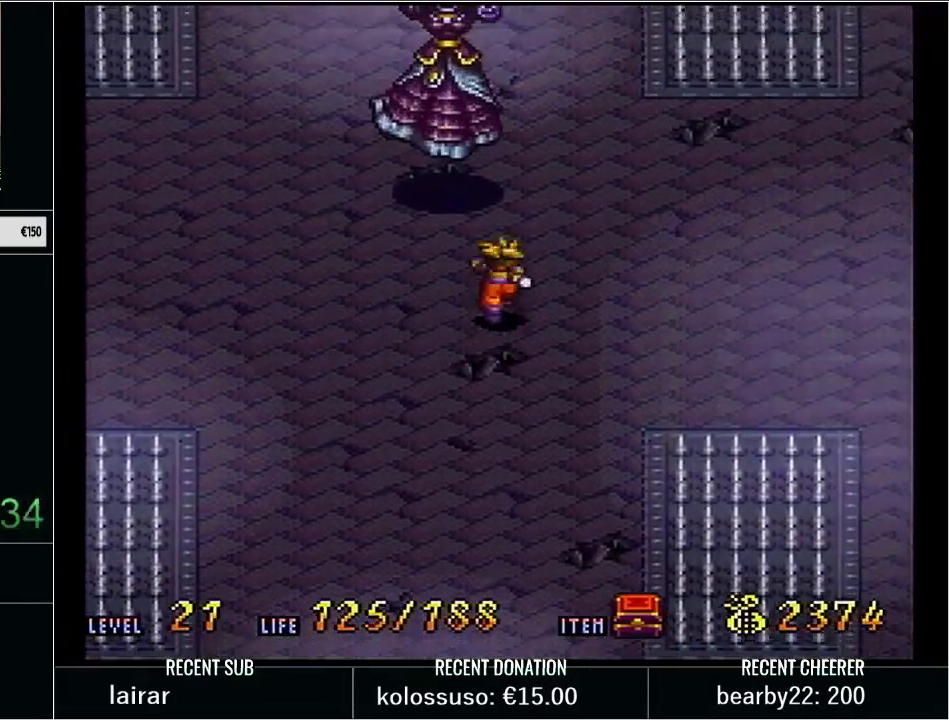
{"buttons": [], "events": [[167, "DPAD_LEFT", "down"], [200, "DPAD_UP", "up"], [267, "DPAD_UP", "down"], [300, "B", "up"], [317, "DPAD_LEFT", "up"], [350, "Y", "up"], [383, "DPAD_UP", "up"]]}